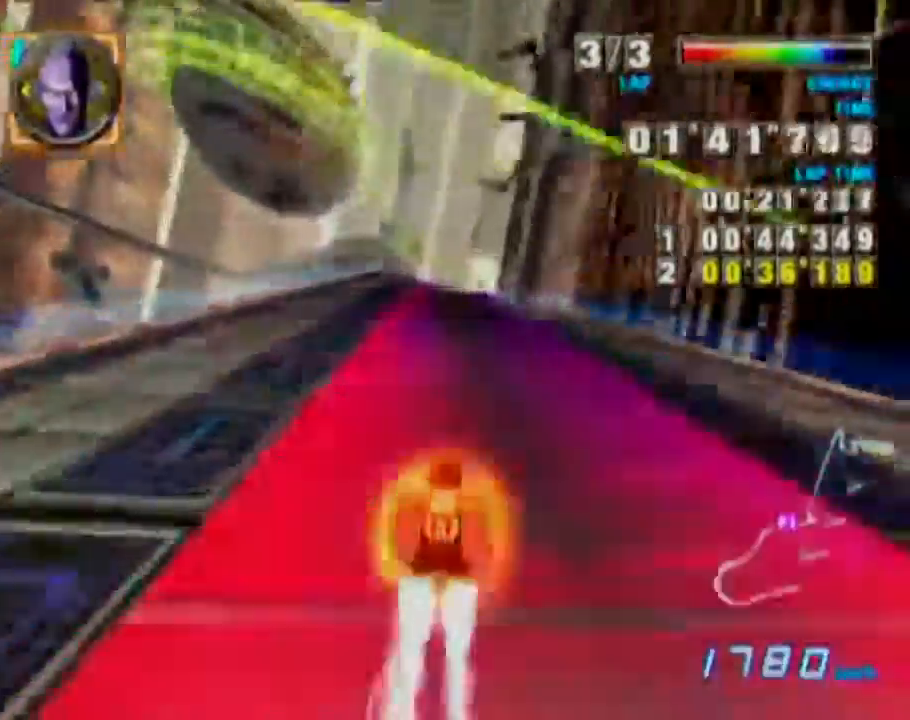
Gameplay with a controller (Nintendo layout); each line is a JSON object with the inputs held at the frame after it. "events" lists button and stick changes between this image and that frame as [ms after this image, input, new state], when the widget could be followed in between. Not read: A L3 R1 R2 R3.
{"buttons": [], "left_stick": "left", "events": [[217, "left_stick", "left"]]}
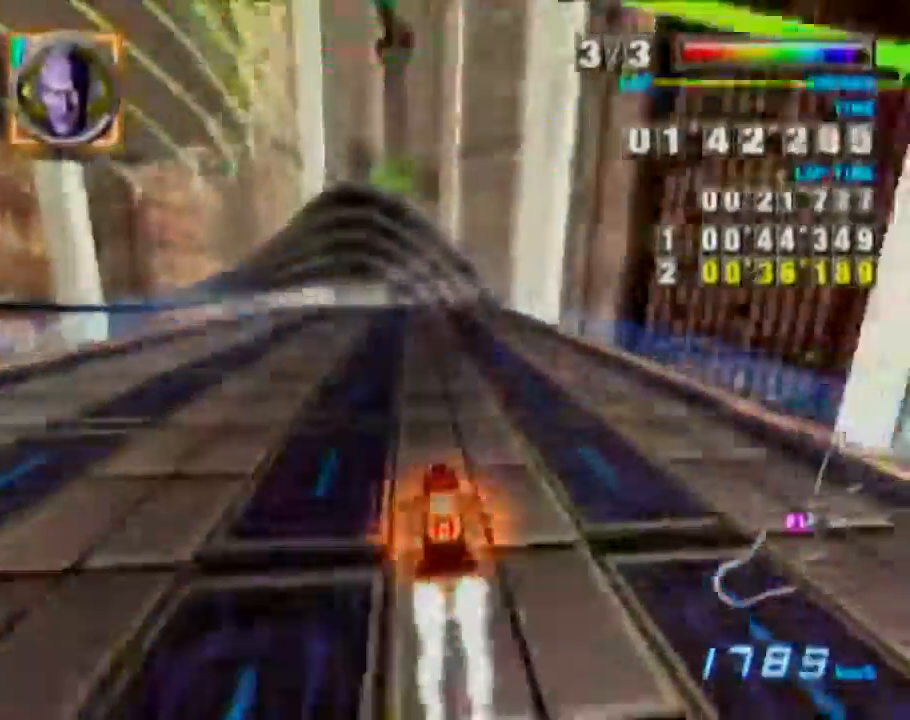
{"buttons": ["L1"], "left_stick": "left", "events": [[67, "left_stick", "center"], [400, "L1", "down"], [433, "left_stick", "left"]]}
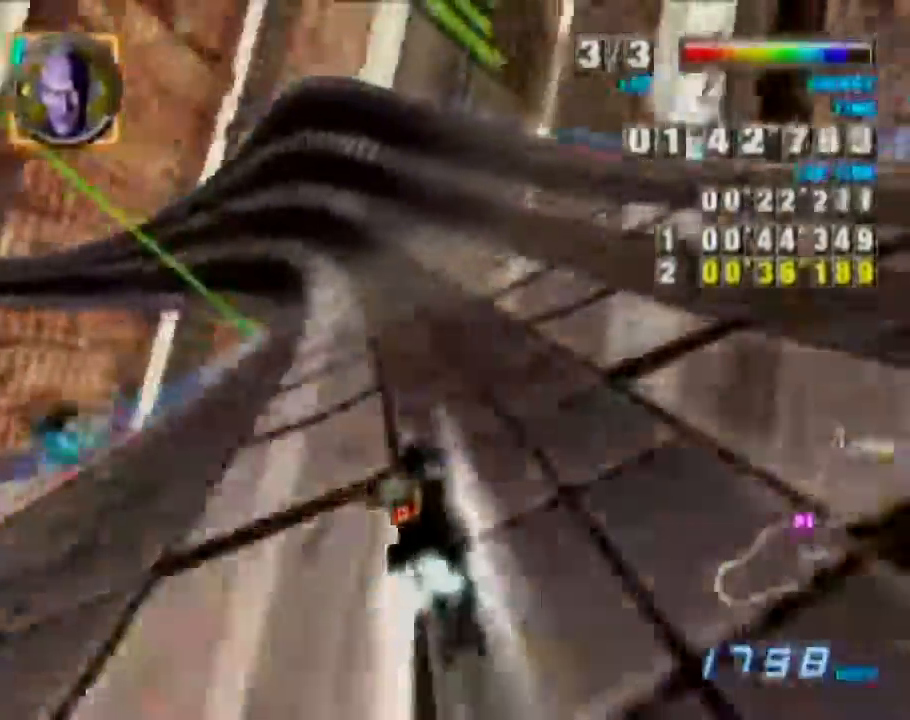
{"buttons": ["L1"], "left_stick": "left", "events": []}
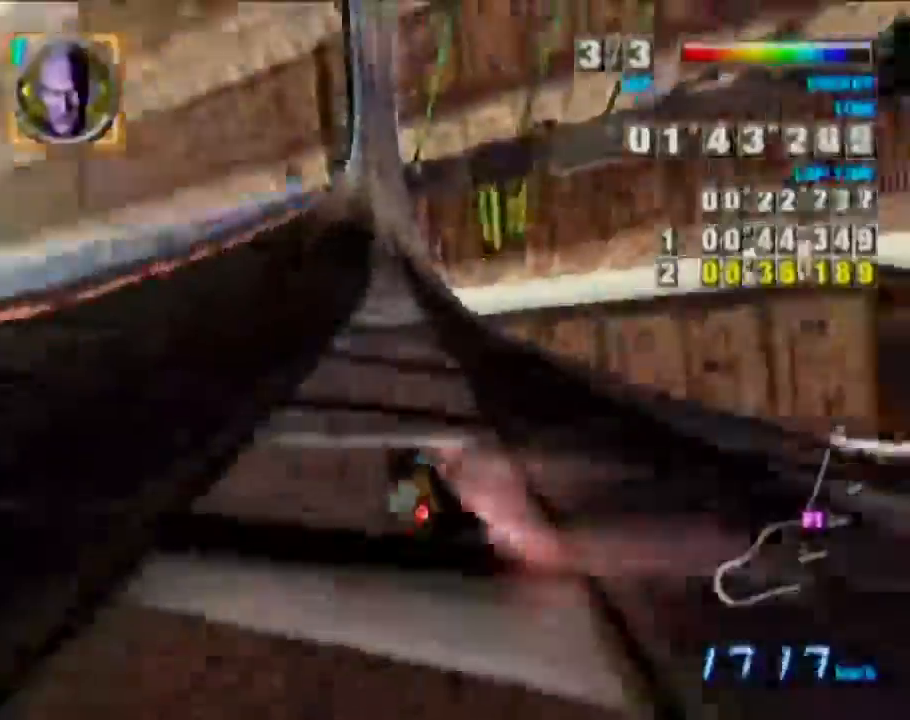
{"buttons": ["L1"], "left_stick": "up-right", "events": [[400, "left_stick", "up-right"]]}
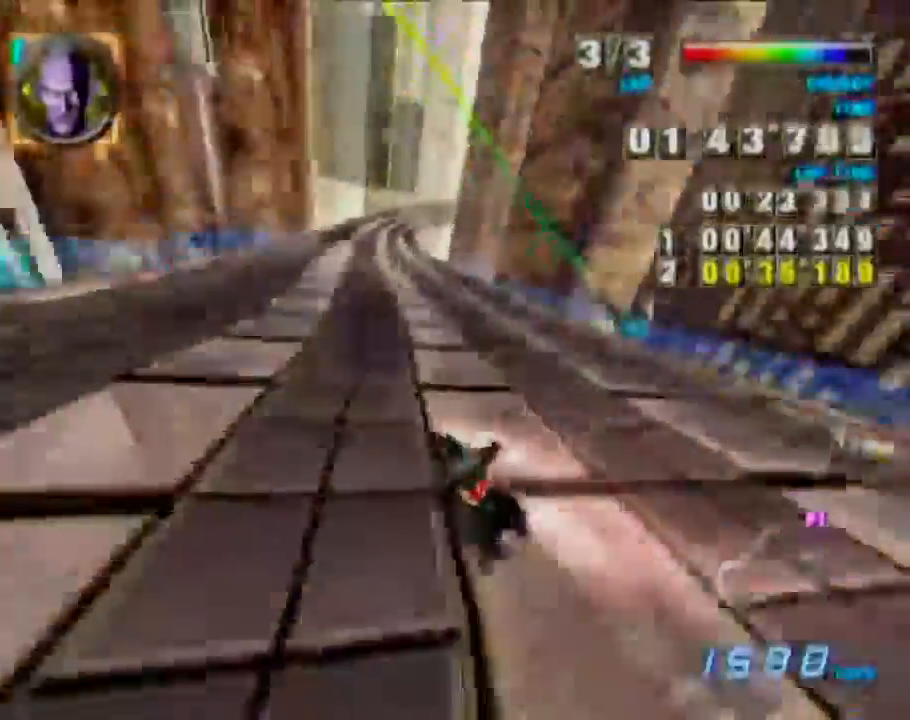
{"buttons": [], "left_stick": "center", "events": [[33, "L1", "up"], [67, "left_stick", "center"], [117, "X", "down"], [217, "X", "up"], [250, "left_stick", "left"], [267, "X", "down"], [383, "X", "up"], [483, "left_stick", "center"]]}
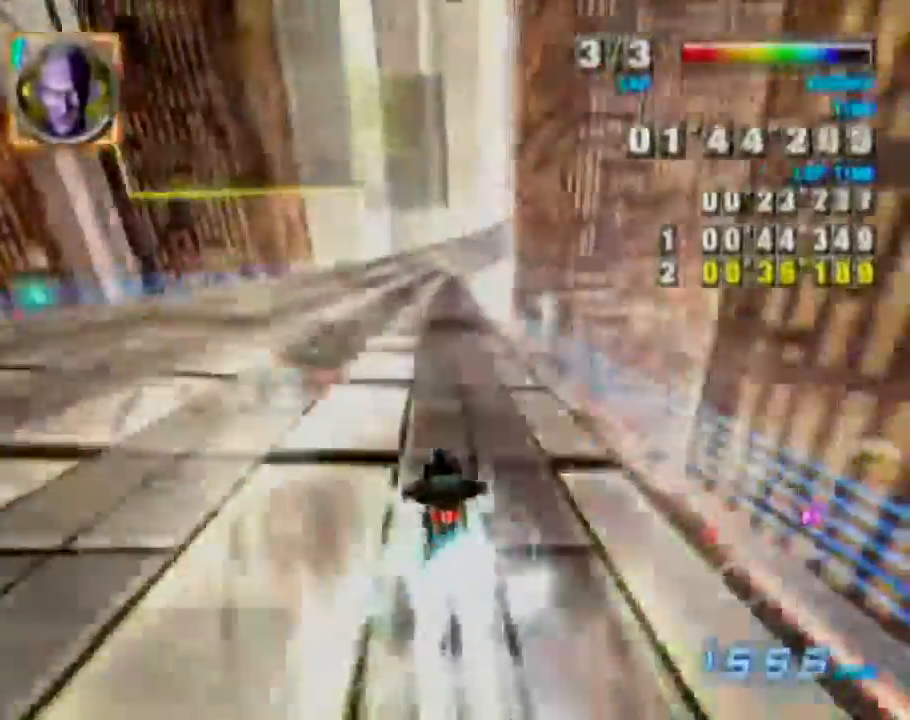
{"buttons": [], "left_stick": "right", "events": [[100, "left_stick", "right"]]}
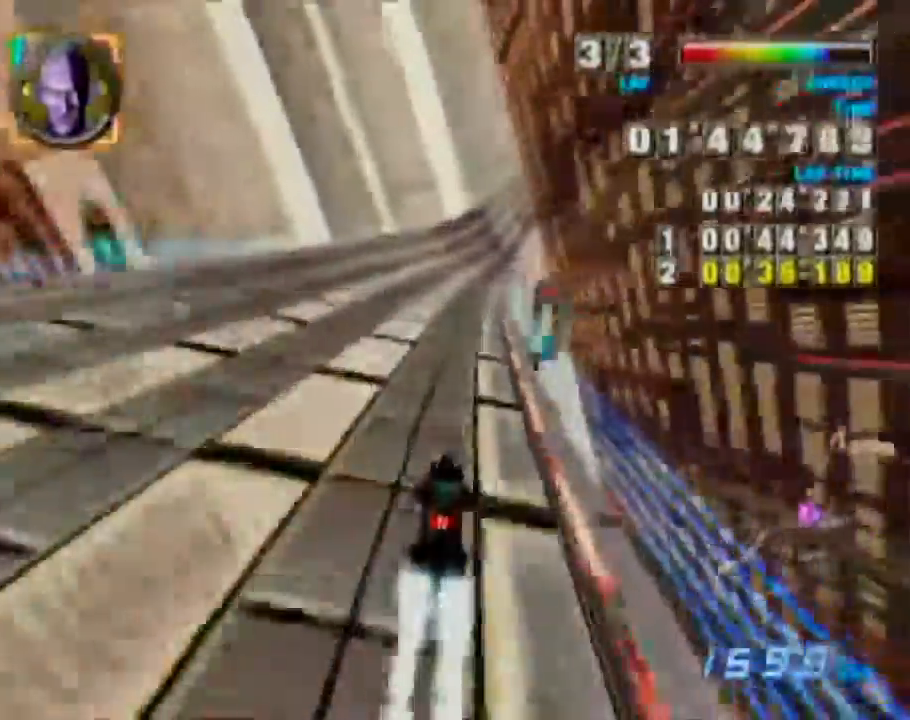
{"buttons": [], "left_stick": "center", "events": [[467, "left_stick", "center"]]}
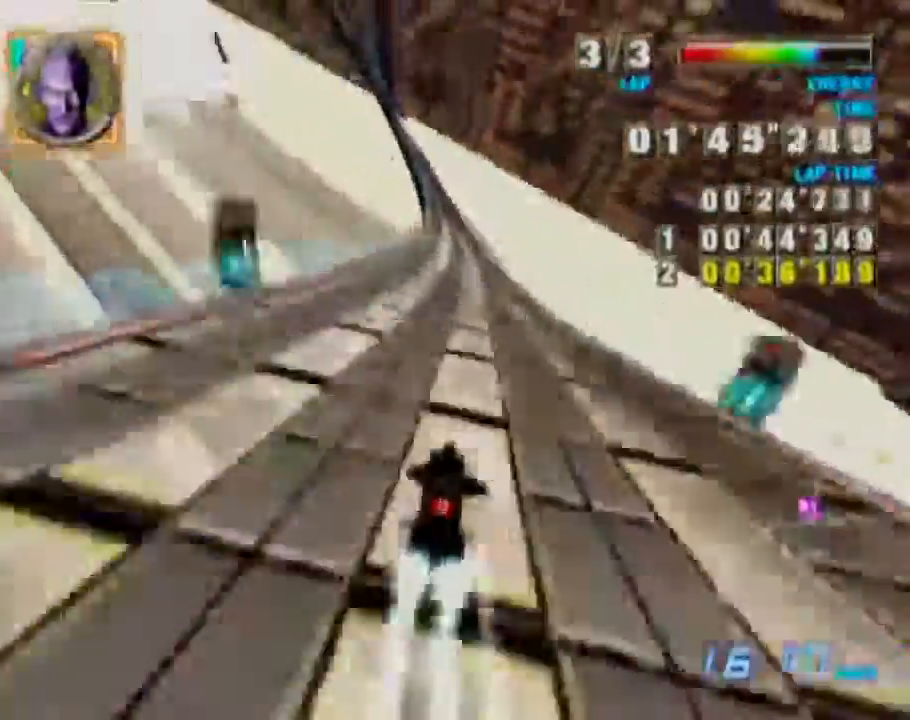
{"buttons": ["L1"], "left_stick": "left", "events": [[167, "L1", "down"], [250, "left_stick", "left"]]}
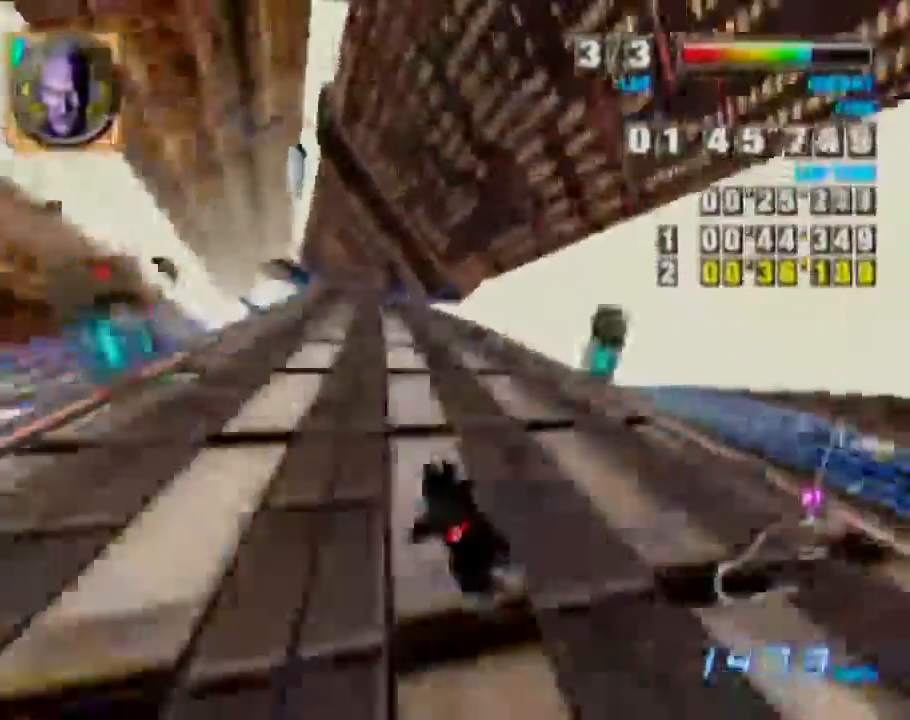
{"buttons": [], "left_stick": "left", "events": [[17, "left_stick", "center"], [50, "L1", "up"], [133, "X", "down"], [417, "X", "up"], [417, "left_stick", "left"]]}
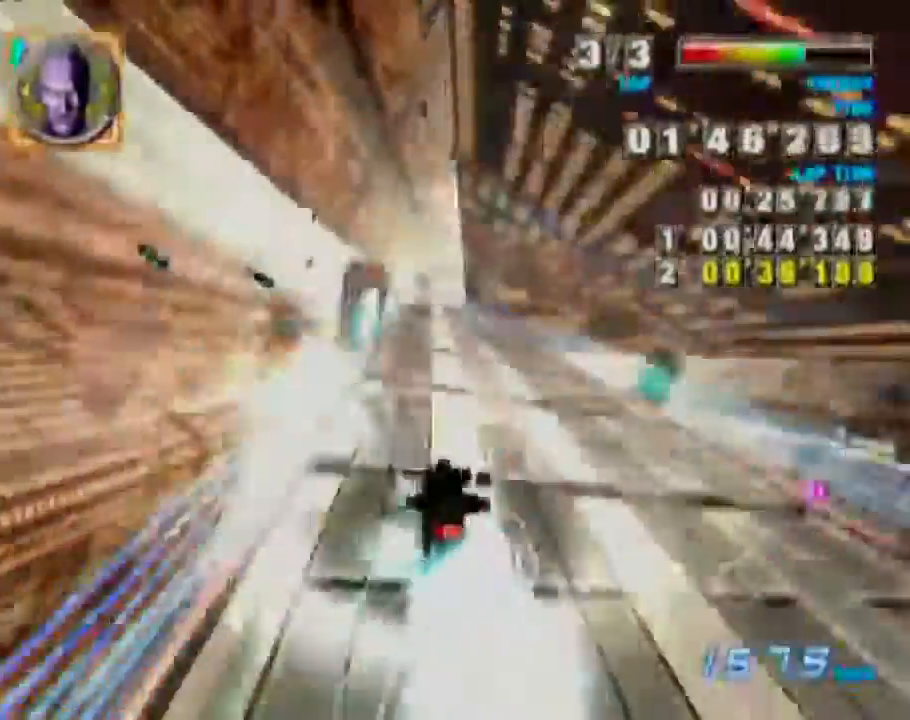
{"buttons": [], "left_stick": "center", "events": [[117, "left_stick", "center"], [200, "left_stick", "left"], [283, "left_stick", "center"]]}
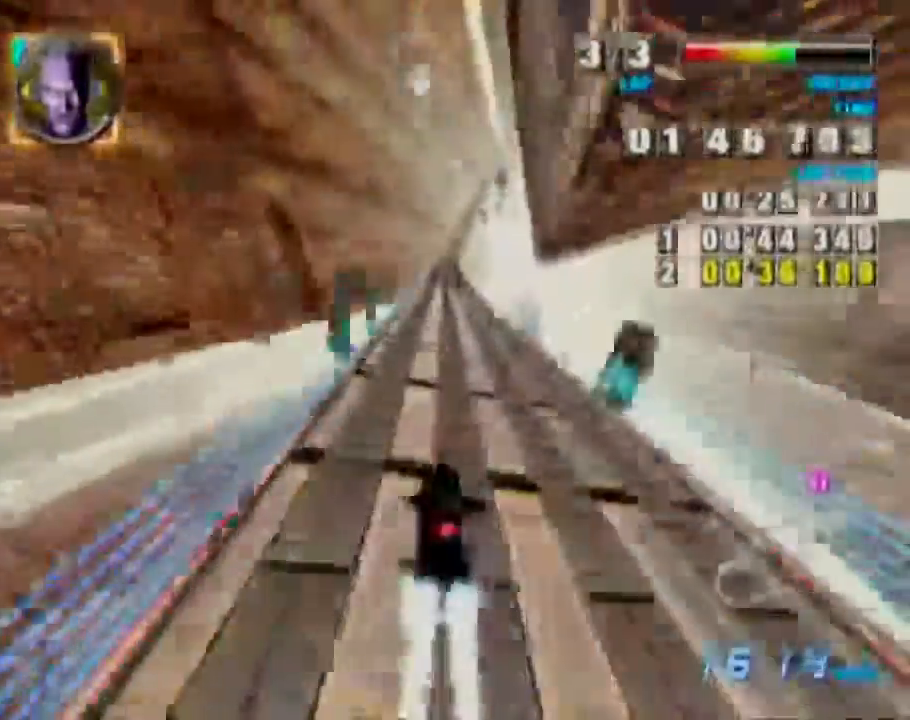
{"buttons": [], "left_stick": "center", "events": []}
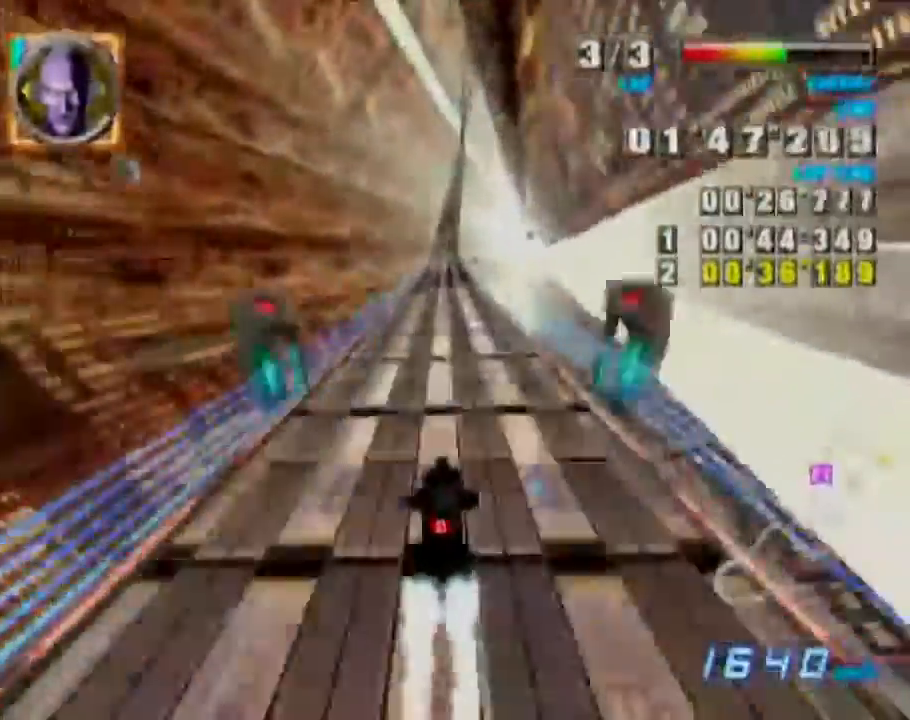
{"buttons": ["X"], "left_stick": "right", "events": [[367, "left_stick", "right"], [483, "X", "down"]]}
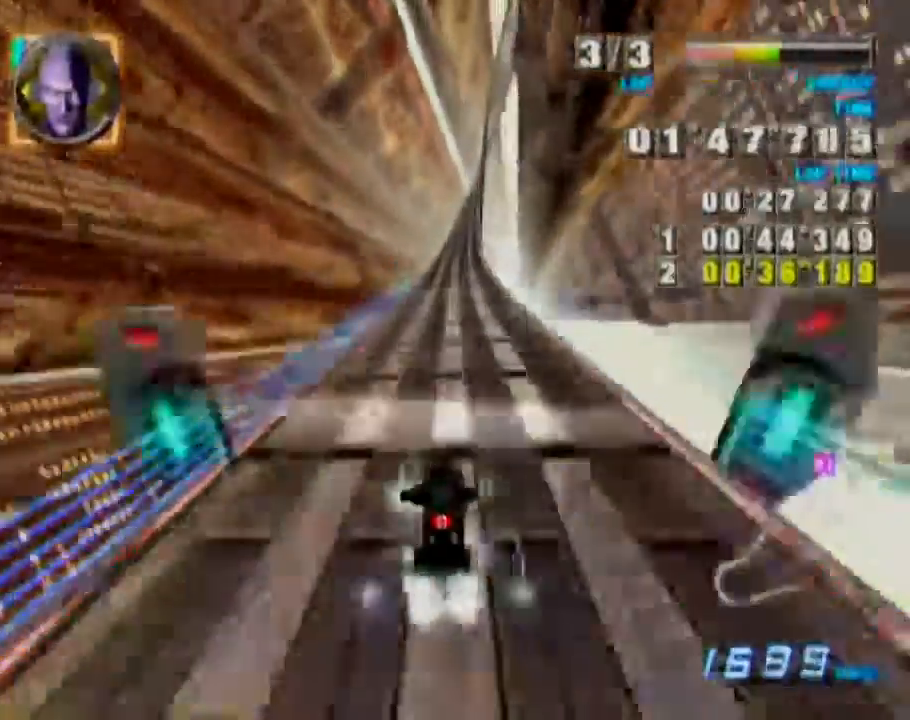
{"buttons": [], "left_stick": "right", "events": [[117, "X", "up"], [183, "X", "down"], [233, "X", "up"]]}
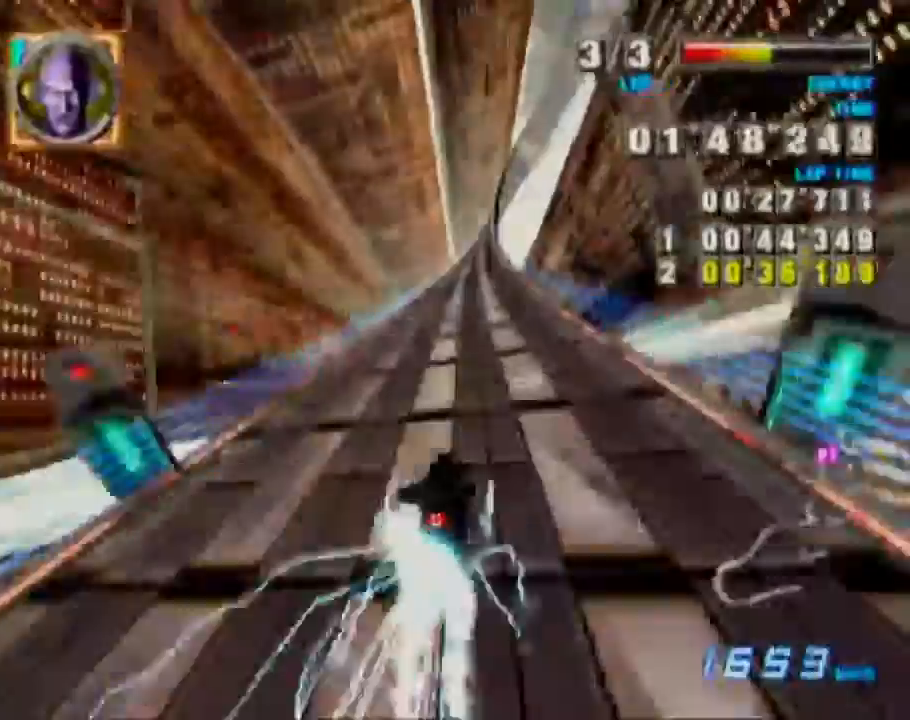
{"buttons": [], "left_stick": "right", "events": []}
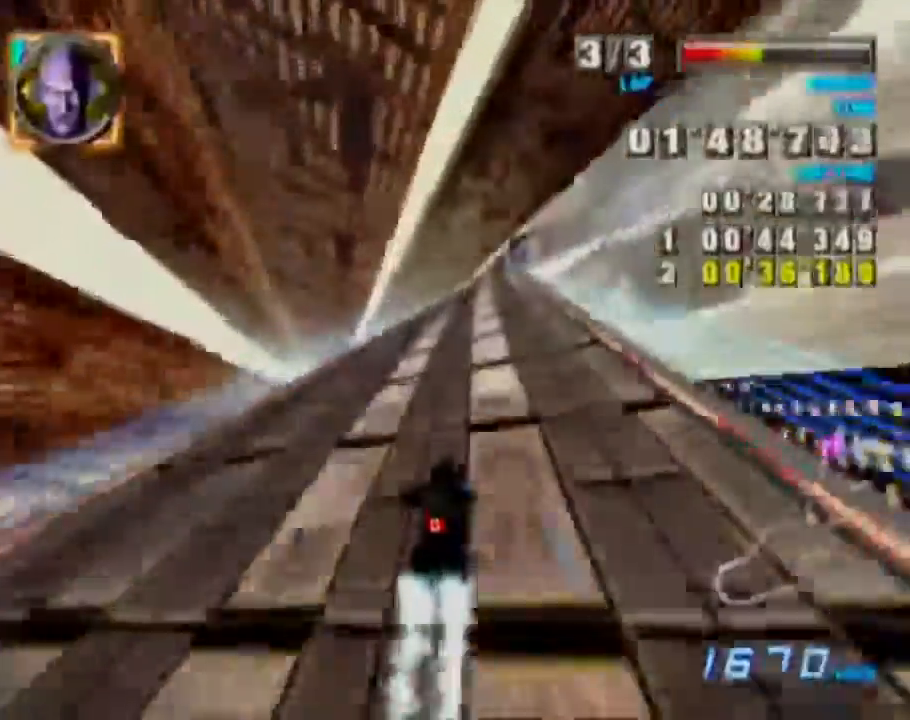
{"buttons": [], "left_stick": "right", "events": []}
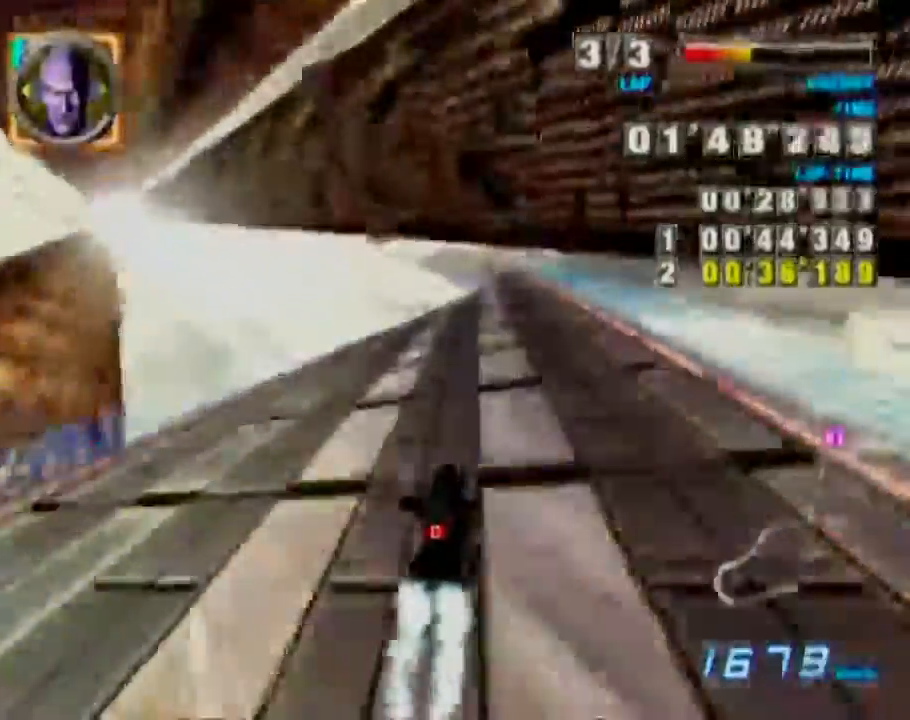
{"buttons": [], "left_stick": "right", "events": [[333, "X", "down"], [417, "X", "up"]]}
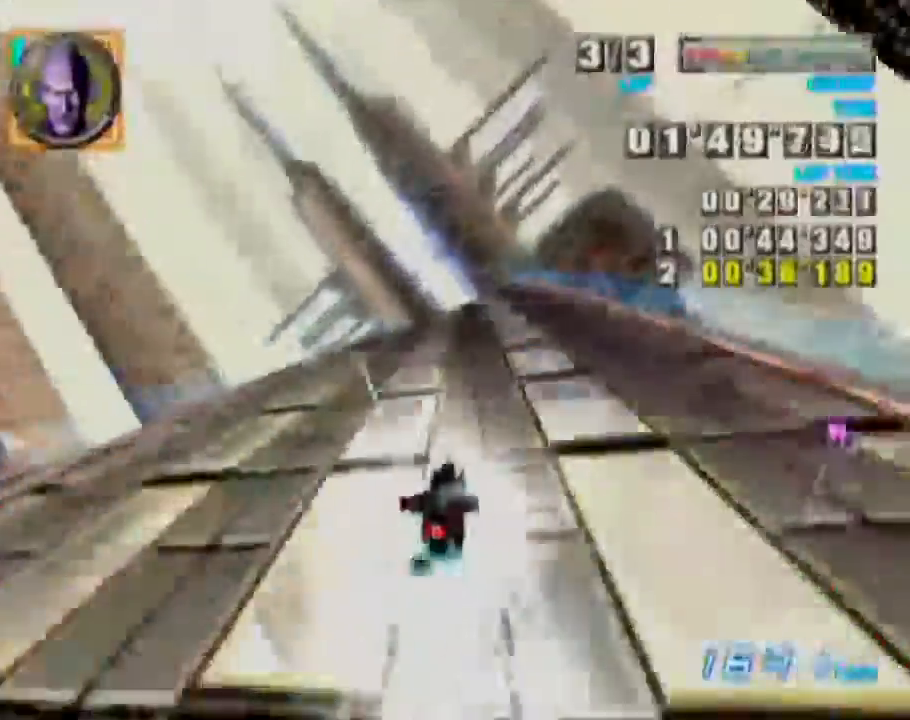
{"buttons": [], "left_stick": "right", "events": [[17, "X", "down"], [100, "X", "up"], [167, "left_stick", "center"], [333, "left_stick", "right"]]}
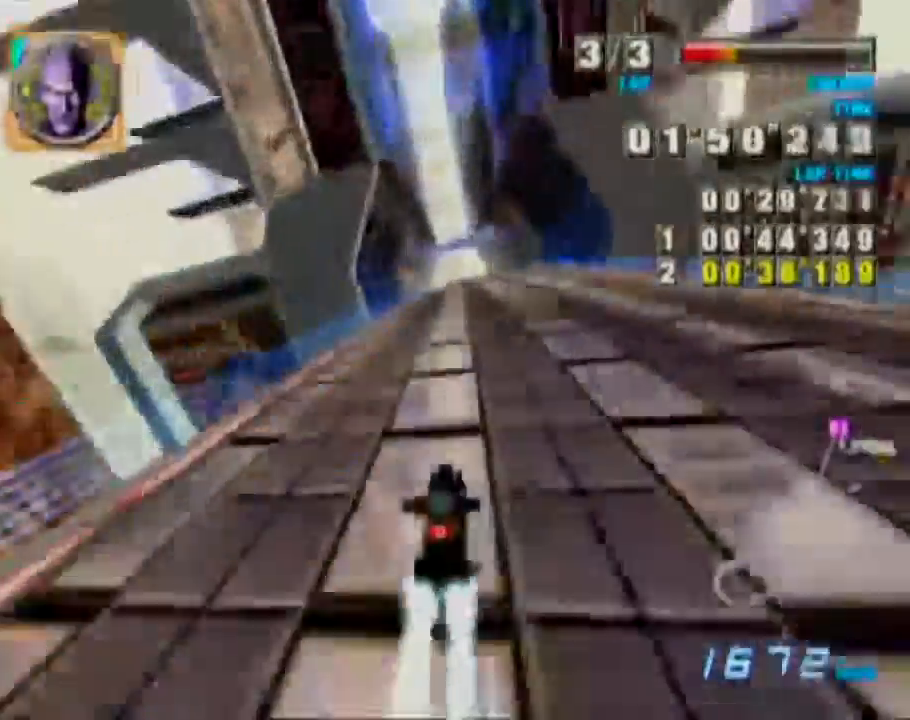
{"buttons": [], "left_stick": "center", "events": [[133, "left_stick", "center"]]}
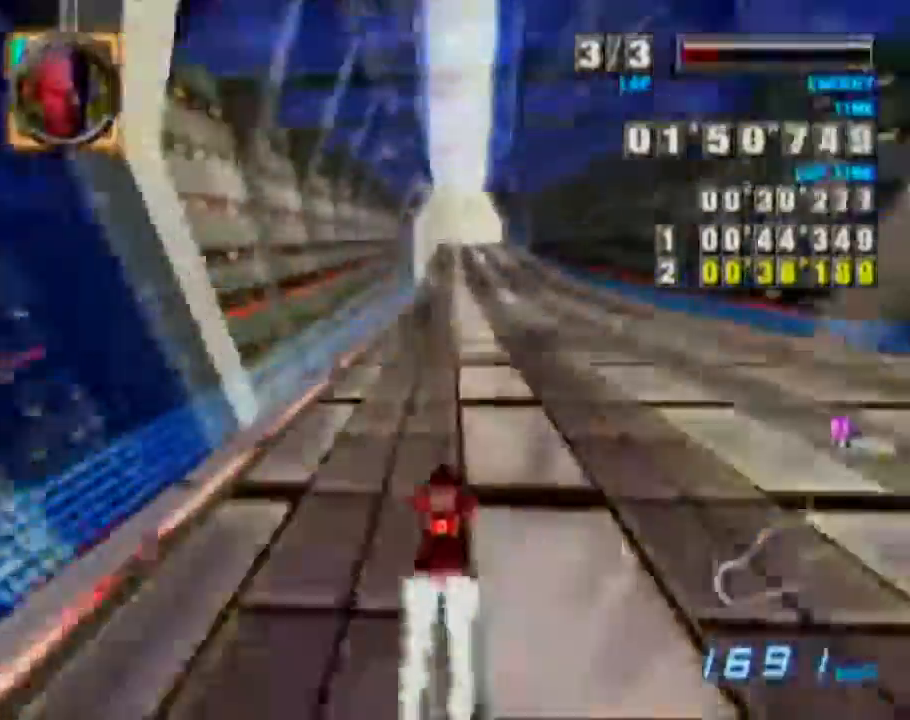
{"buttons": [], "left_stick": "up-left", "events": [[83, "L1", "down"], [83, "left_stick", "up-left"], [267, "L1", "up"]]}
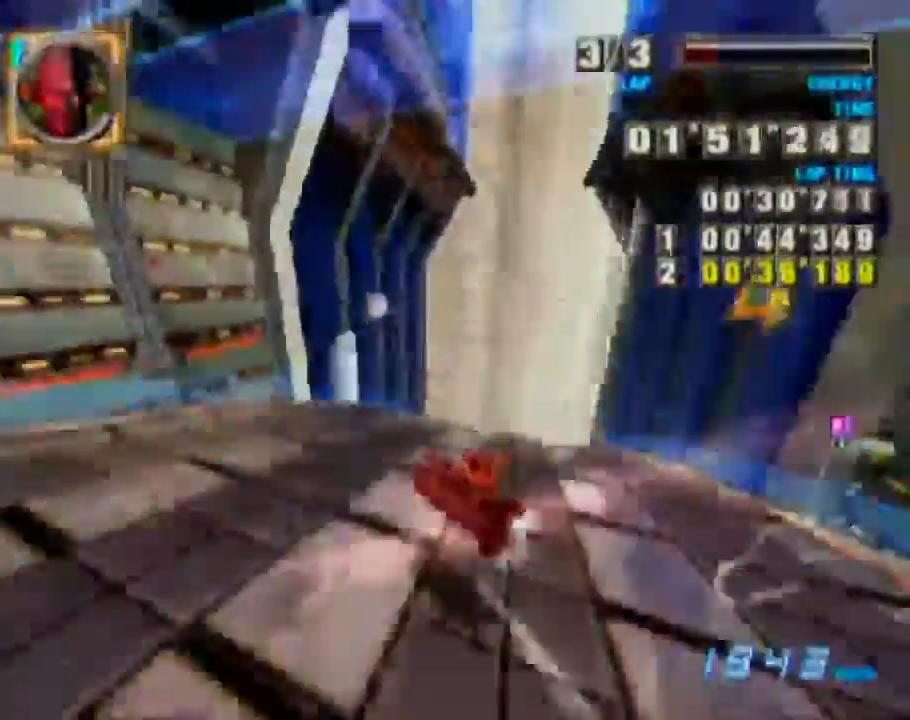
{"buttons": [], "left_stick": "up-right", "events": [[17, "L1", "down"], [33, "left_stick", "up-right"], [167, "L1", "up"]]}
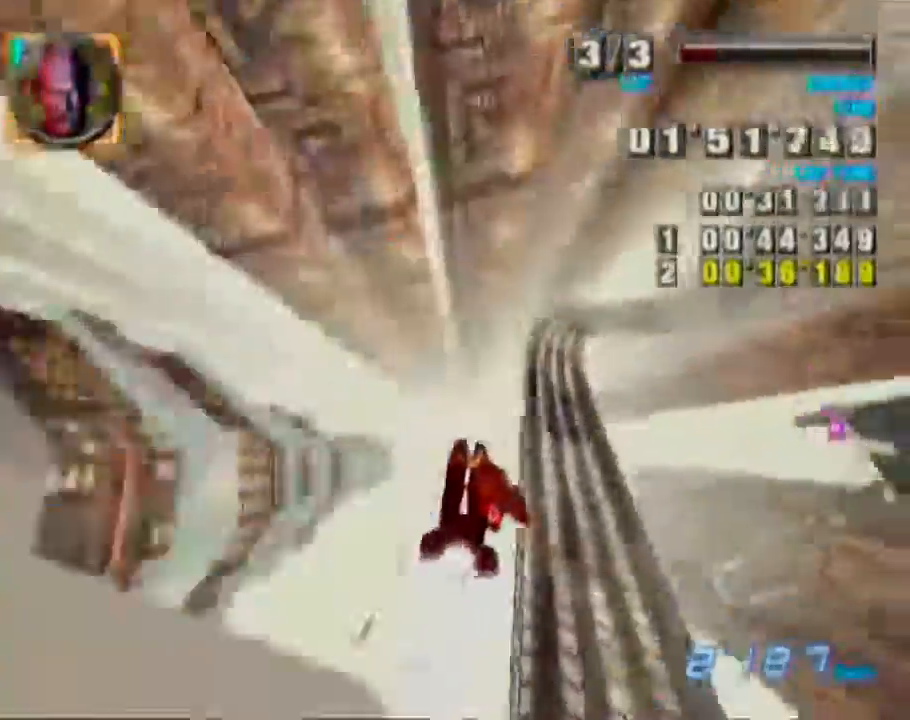
{"buttons": [], "left_stick": "up-right", "events": []}
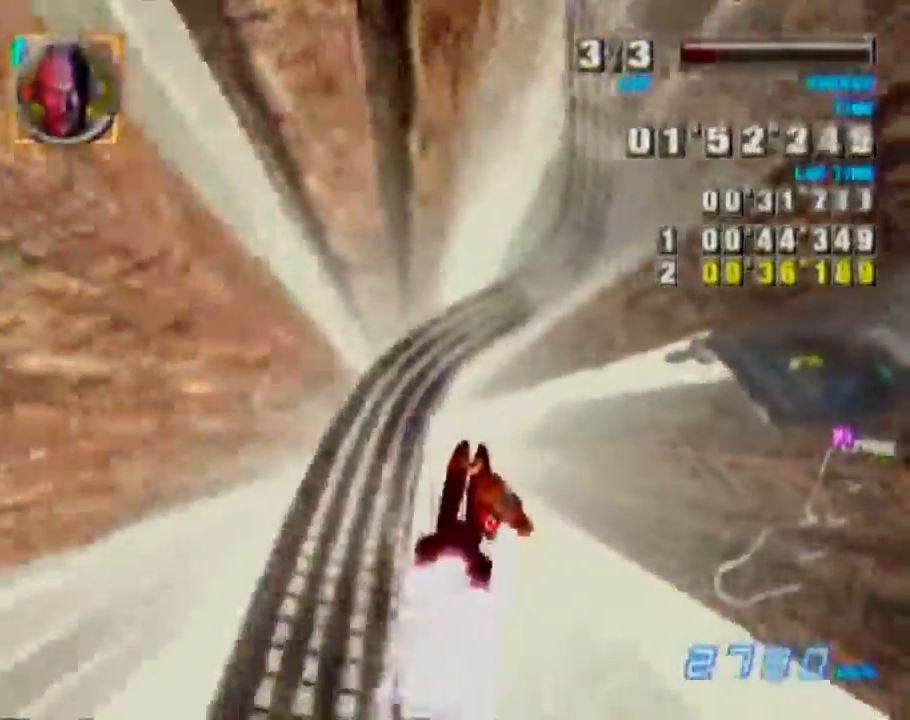
{"buttons": [], "left_stick": "down", "events": [[233, "Y", "down"], [417, "Y", "up"], [417, "left_stick", "down"]]}
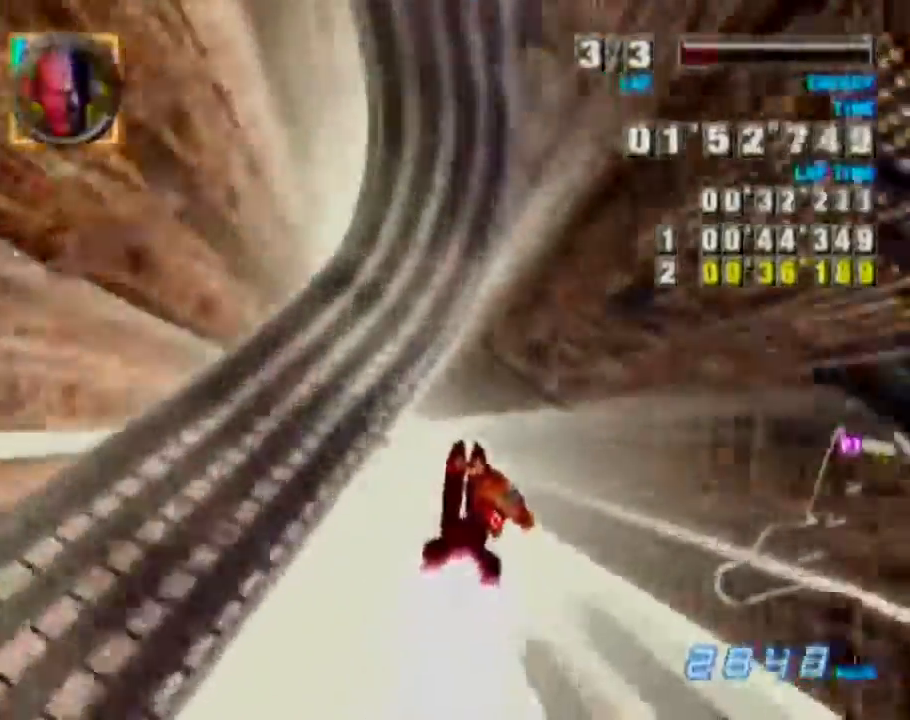
{"buttons": ["X"], "left_stick": "left", "events": [[233, "left_stick", "center"], [350, "X", "down"], [417, "left_stick", "left"], [483, "X", "up"], [500, "X", "down"]]}
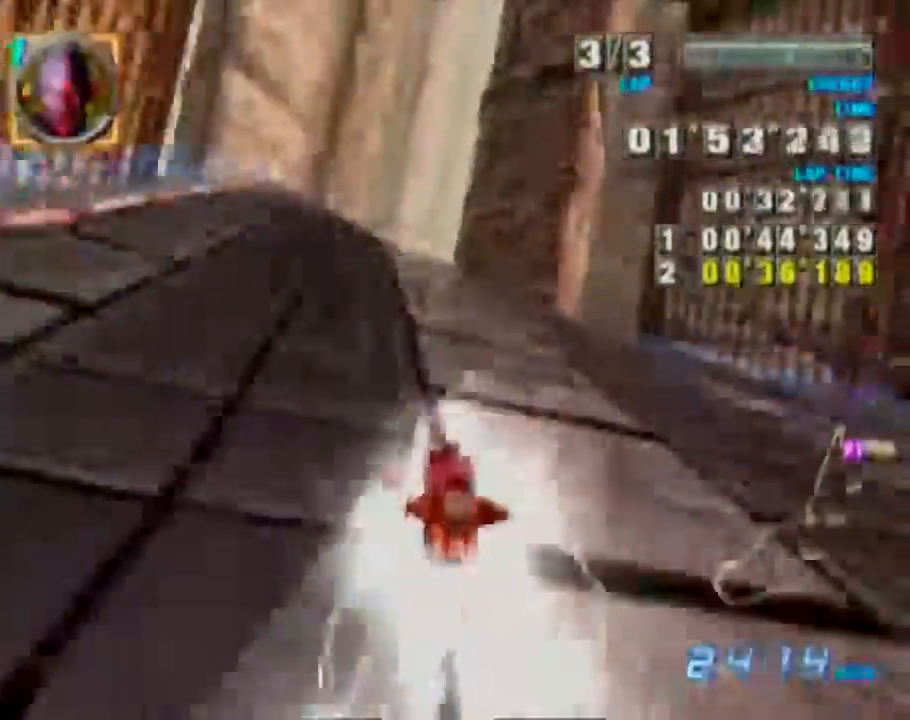
{"buttons": ["L1"], "left_stick": "right", "events": [[100, "X", "up"], [100, "left_stick", "center"], [350, "L1", "down"], [350, "left_stick", "right"]]}
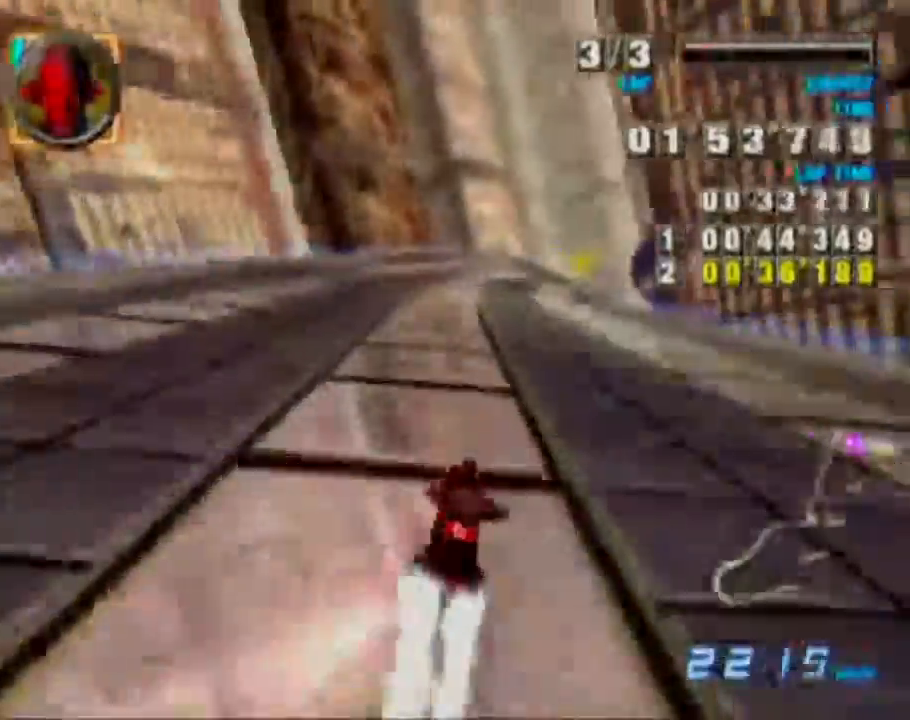
{"buttons": ["L1"], "left_stick": "center", "events": [[467, "left_stick", "center"]]}
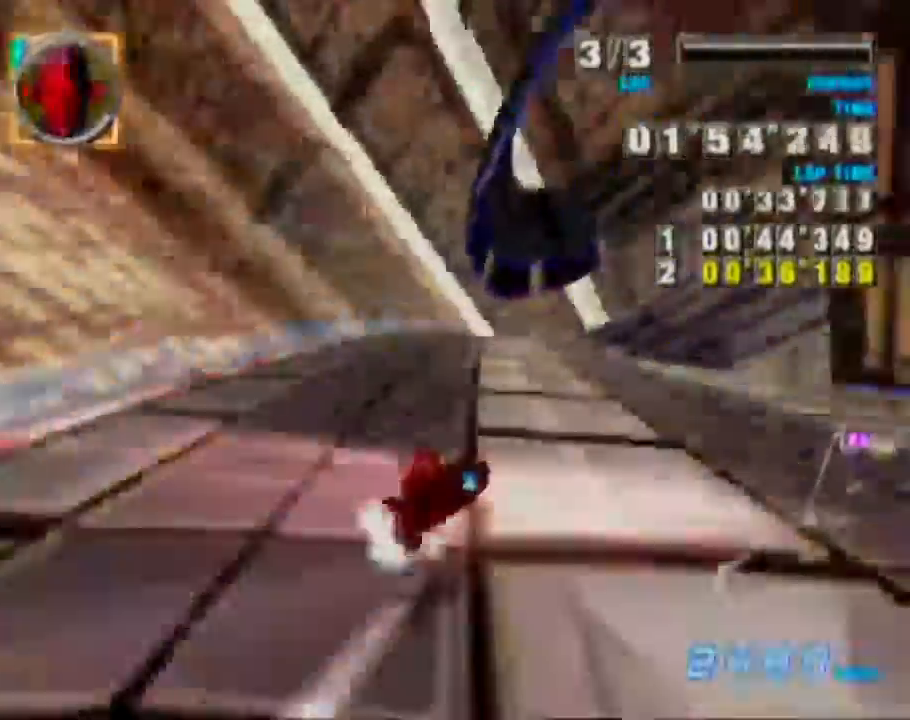
{"buttons": ["L1"], "left_stick": "right", "events": [[100, "L1", "up"], [100, "left_stick", "left"], [150, "left_stick", "center"], [333, "left_stick", "right"], [383, "L1", "down"]]}
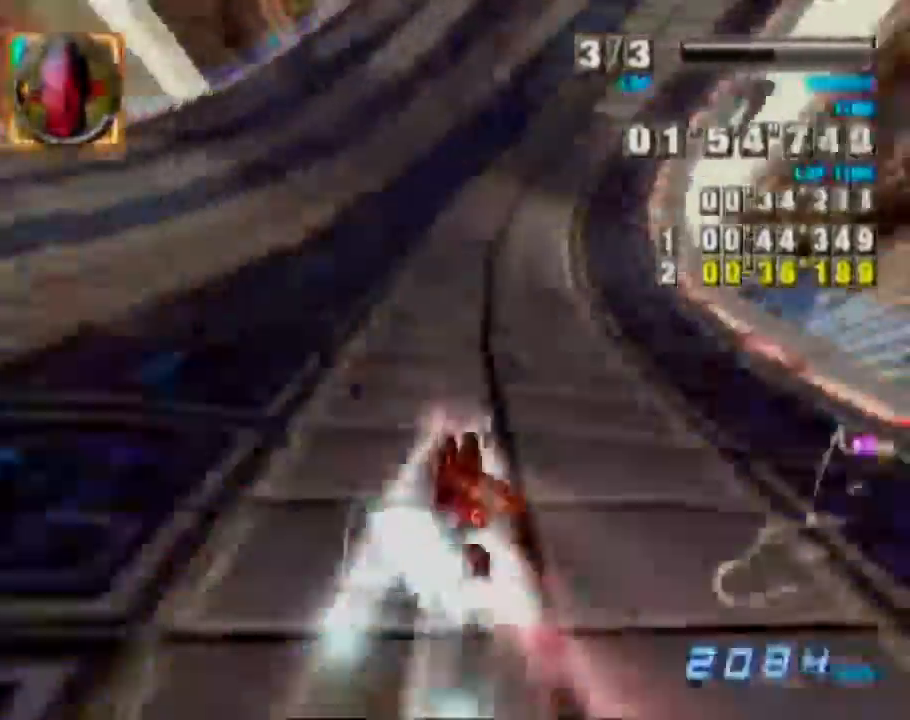
{"buttons": ["L1"], "left_stick": "right", "events": []}
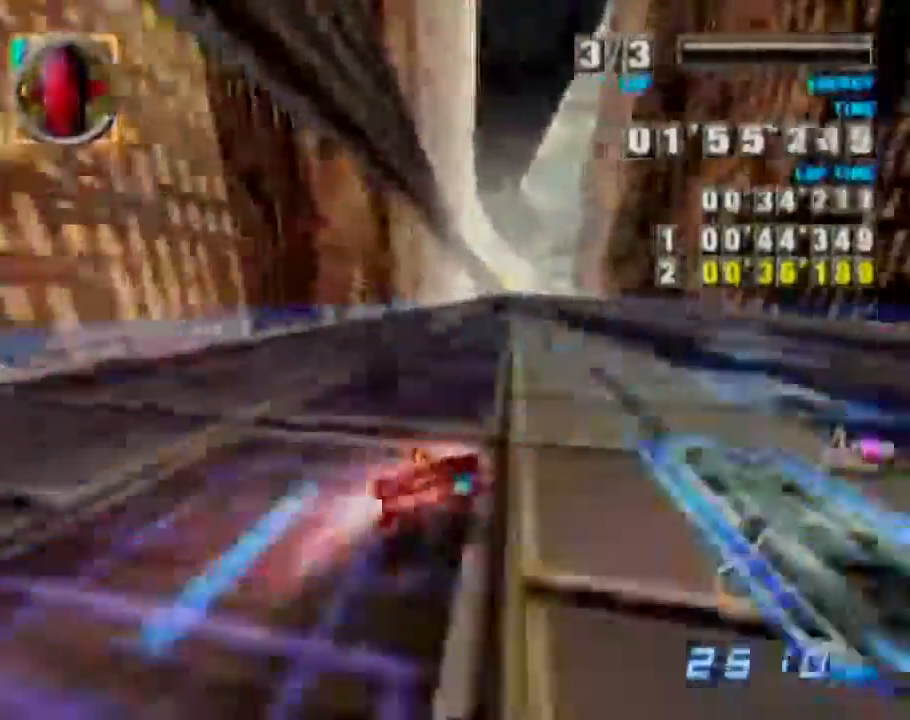
{"buttons": ["L1"], "left_stick": "center", "events": [[500, "left_stick", "center"]]}